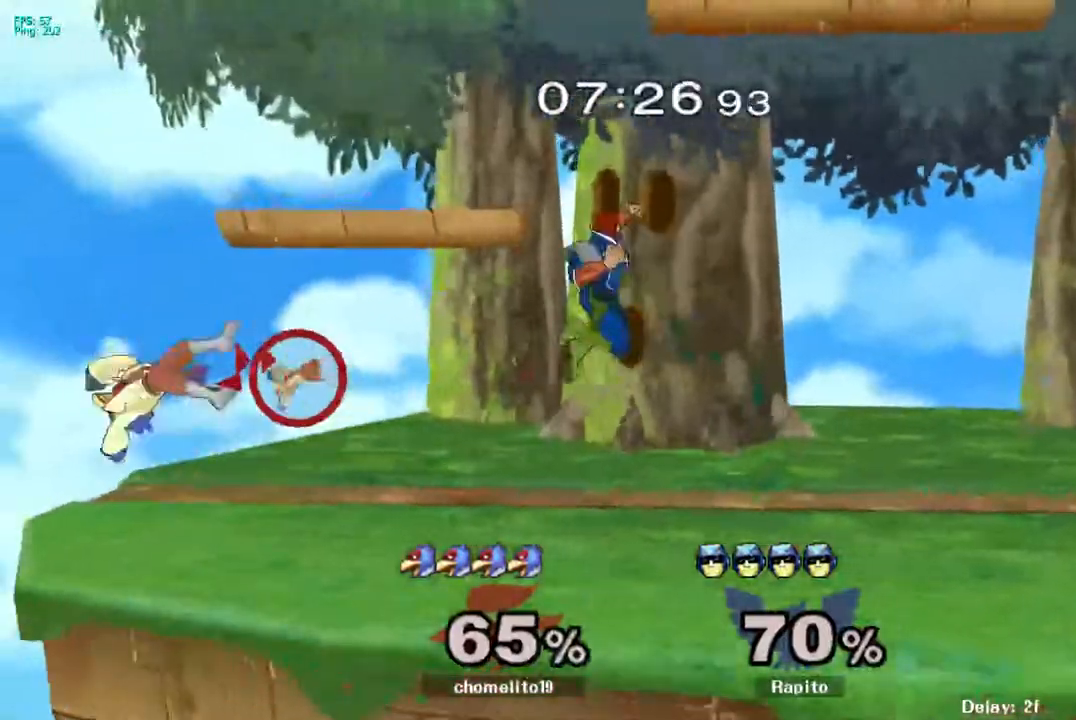
Gameplay with a controller (Nintendo layout); each line is a JSON object with the inputs held at the frame after it. "events" lists button and stick changes between this image and that frame as [ms after this image, input, new state], when the widget could be followed in between. Not read: L3 R3 Z.
{"buttons": [], "left_stick": "center", "right_stick": "center", "events": [[100, "A", "up"], [150, "L1", "down"], [167, "B", "down"], [167, "left_stick", "down"], [217, "B", "up"], [300, "L1", "up"], [300, "left_stick", "center"], [350, "right_stick", "down"], [467, "right_stick", "center"]]}
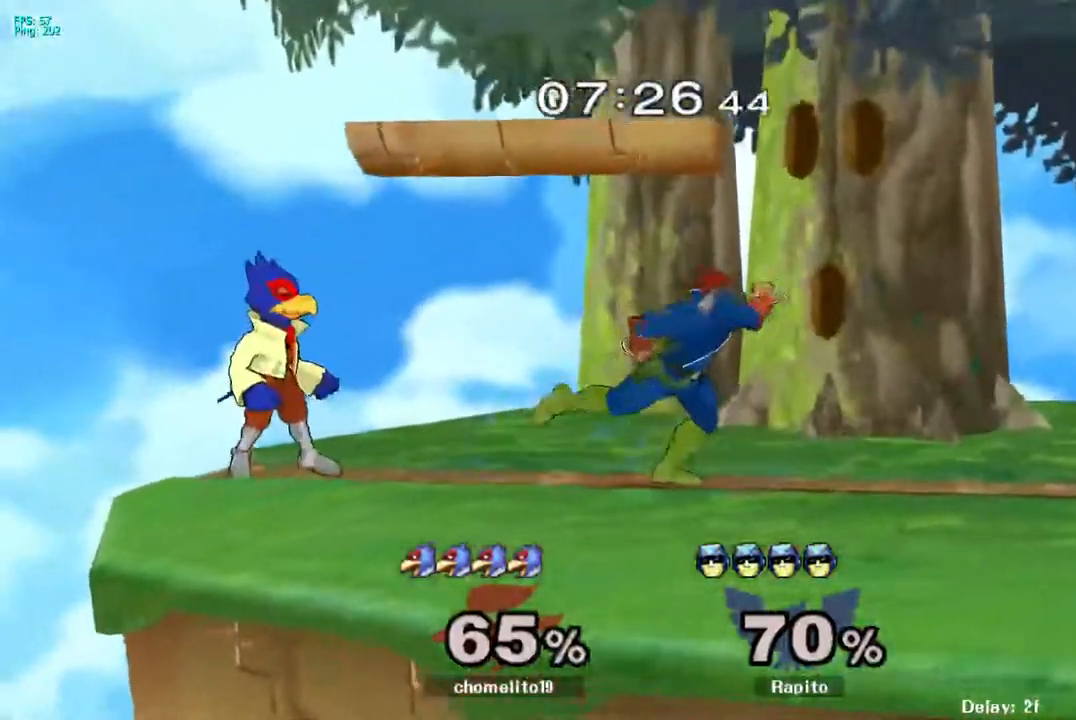
{"buttons": [], "left_stick": "center", "right_stick": "center", "events": []}
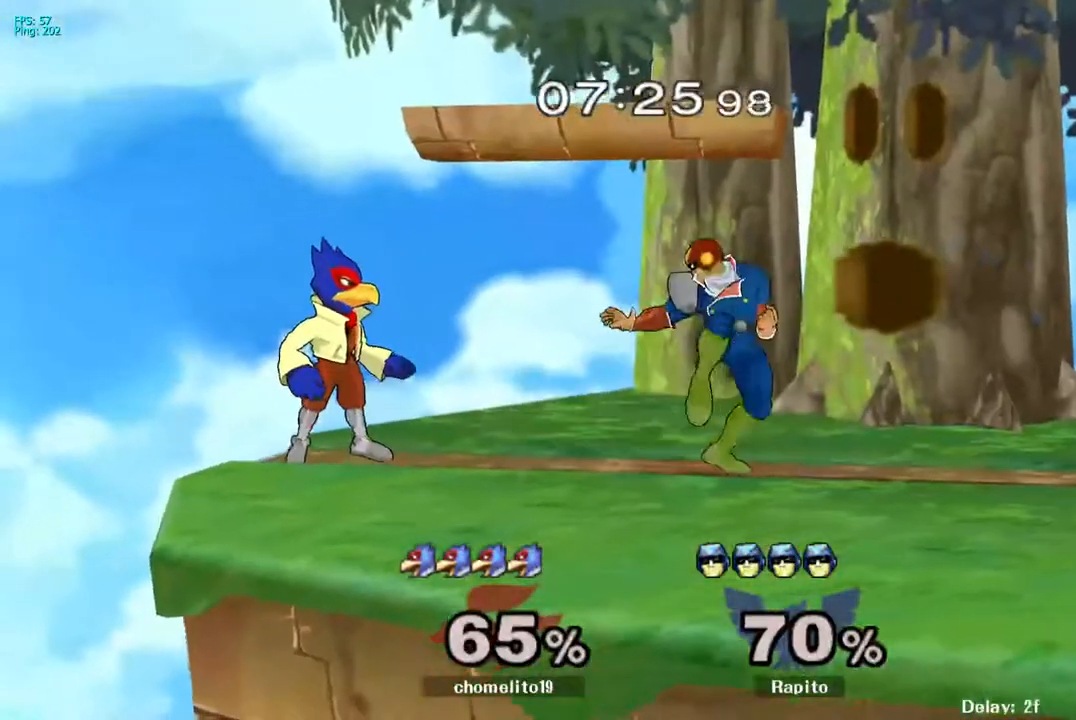
{"buttons": [], "left_stick": "right", "right_stick": "left", "events": [[133, "left_stick", "right"], [167, "Y", "down"], [250, "Y", "up"], [367, "right_stick", "left"], [450, "right_stick", "center"], [500, "right_stick", "left"]]}
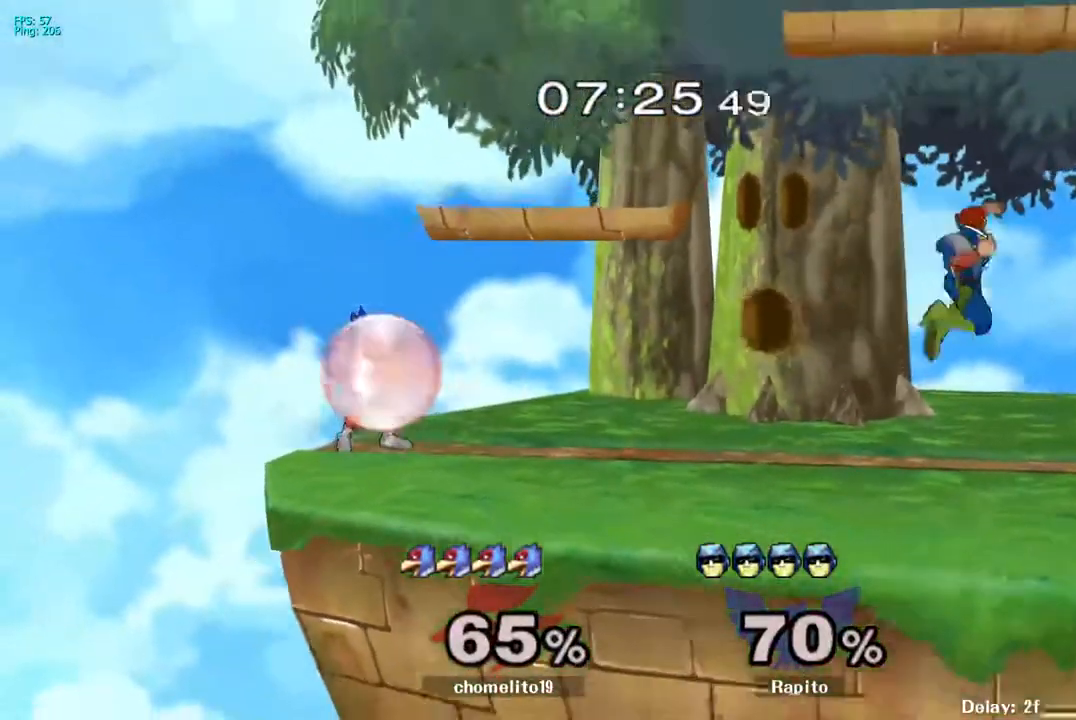
{"buttons": ["Y"], "left_stick": "left", "right_stick": "center", "events": [[33, "right_stick", "center"], [50, "L1", "down"], [50, "left_stick", "down"], [200, "L1", "up"], [250, "left_stick", "left"], [500, "Y", "down"]]}
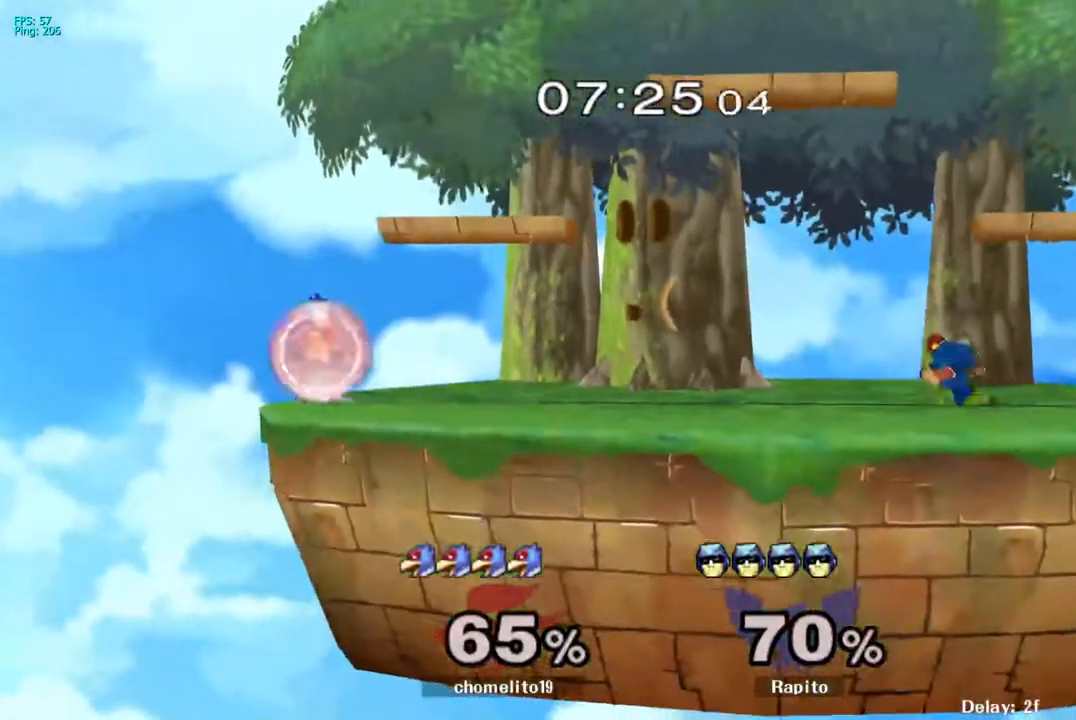
{"buttons": [], "left_stick": "center", "right_stick": "center", "events": [[50, "Y", "up"], [433, "left_stick", "center"]]}
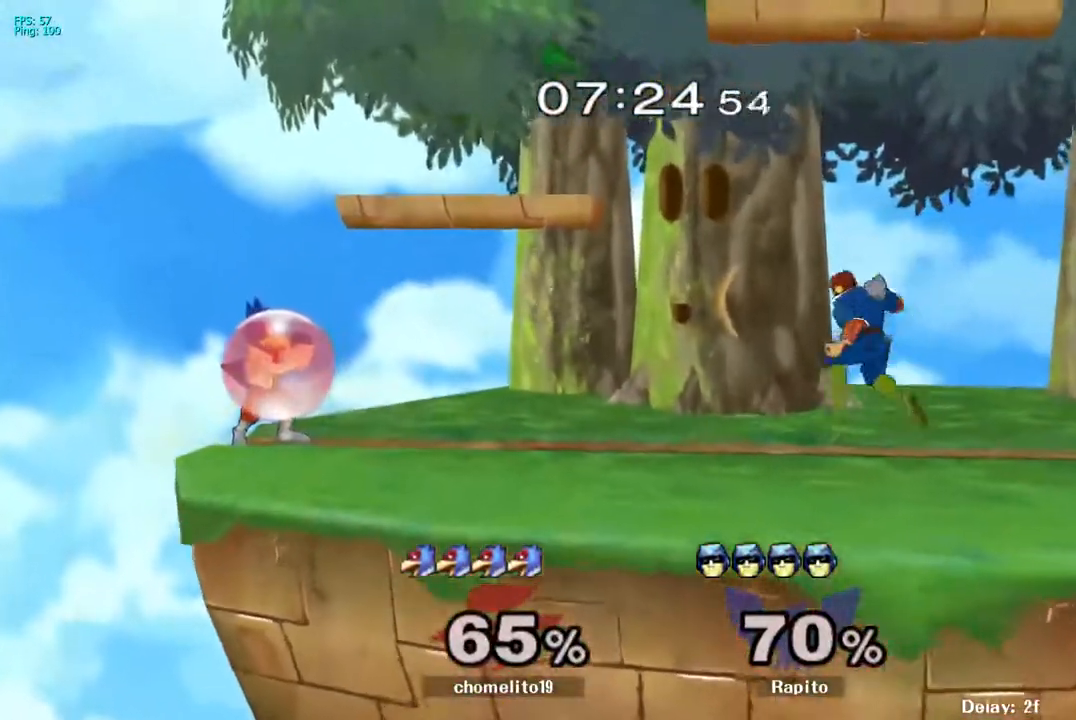
{"buttons": [], "left_stick": "center", "right_stick": "center", "events": []}
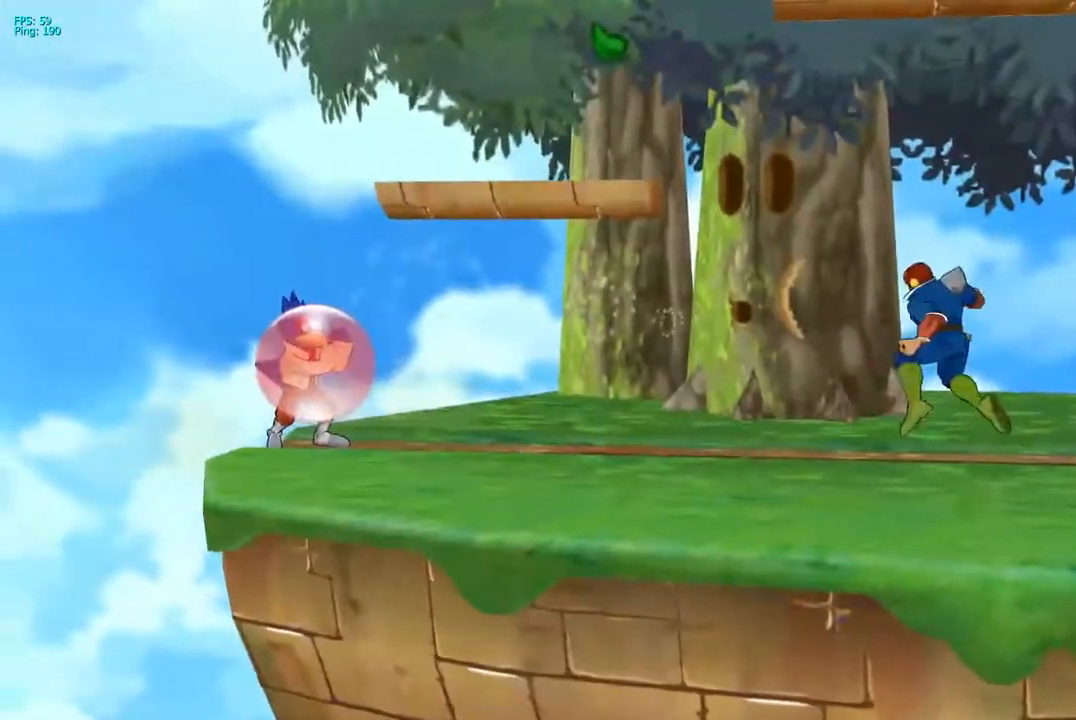
{"buttons": [], "left_stick": "center", "right_stick": "center", "events": []}
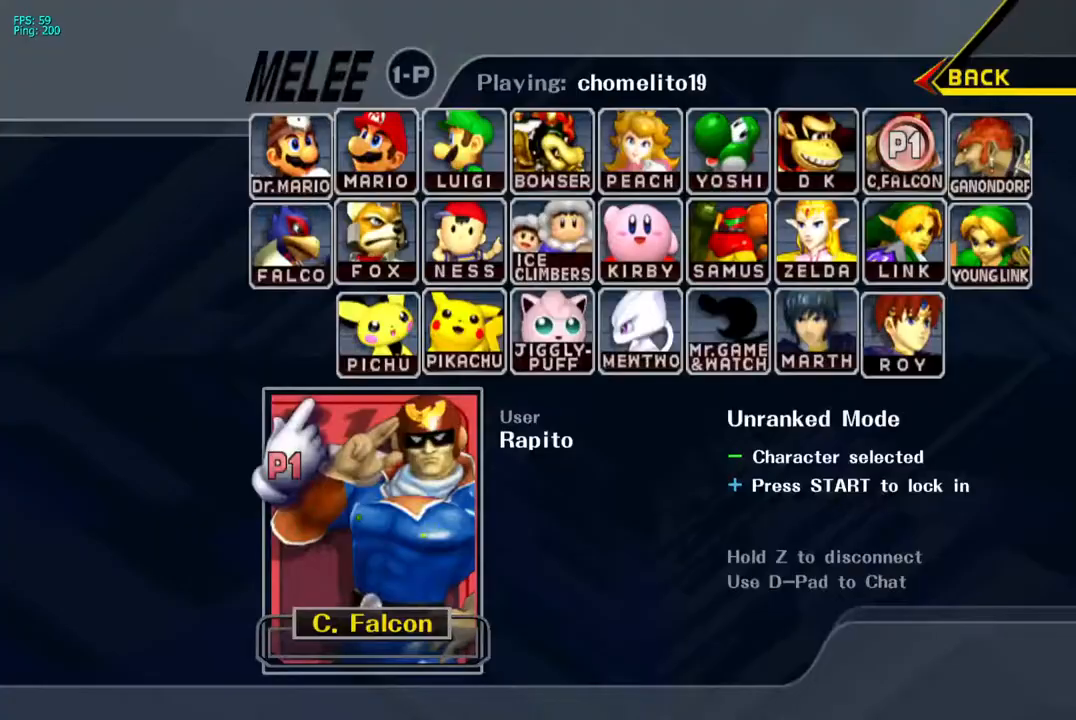
{"buttons": [], "left_stick": "center", "right_stick": "center", "events": []}
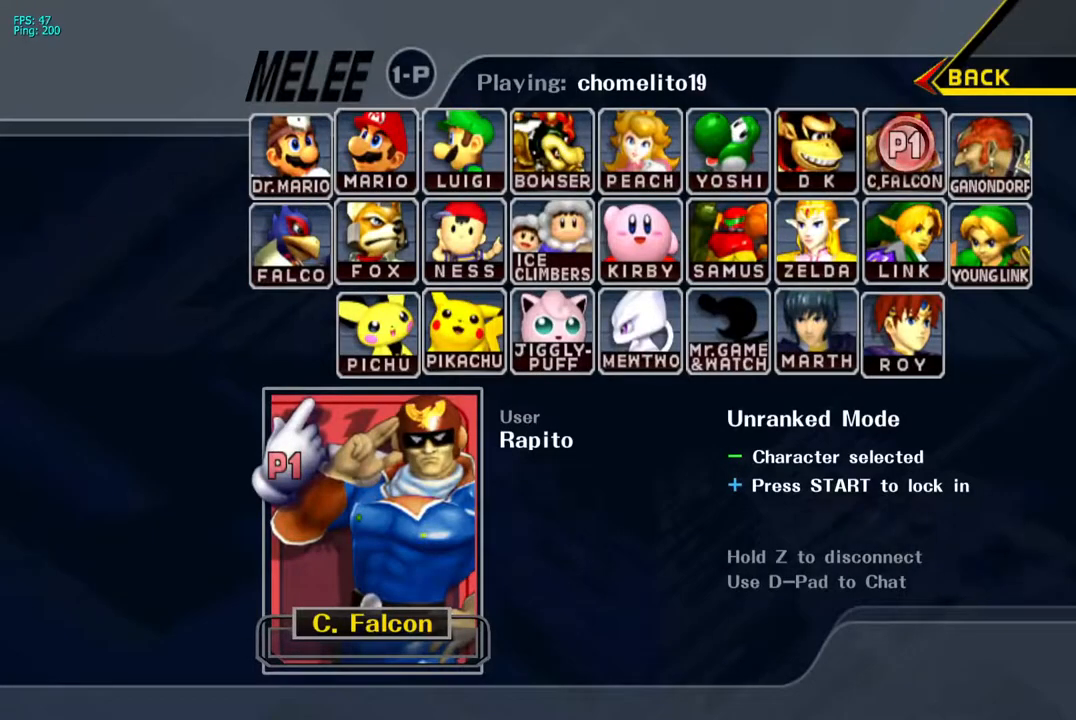
{"buttons": [], "left_stick": "center", "right_stick": "center", "events": []}
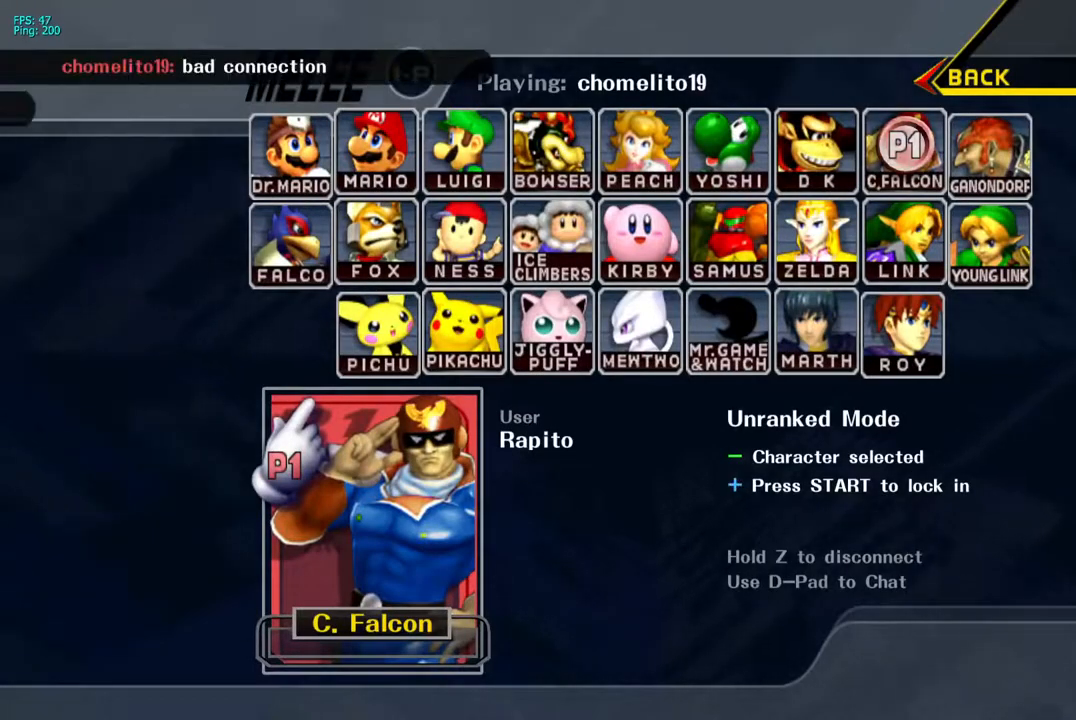
{"buttons": [], "left_stick": "center", "right_stick": "center", "events": []}
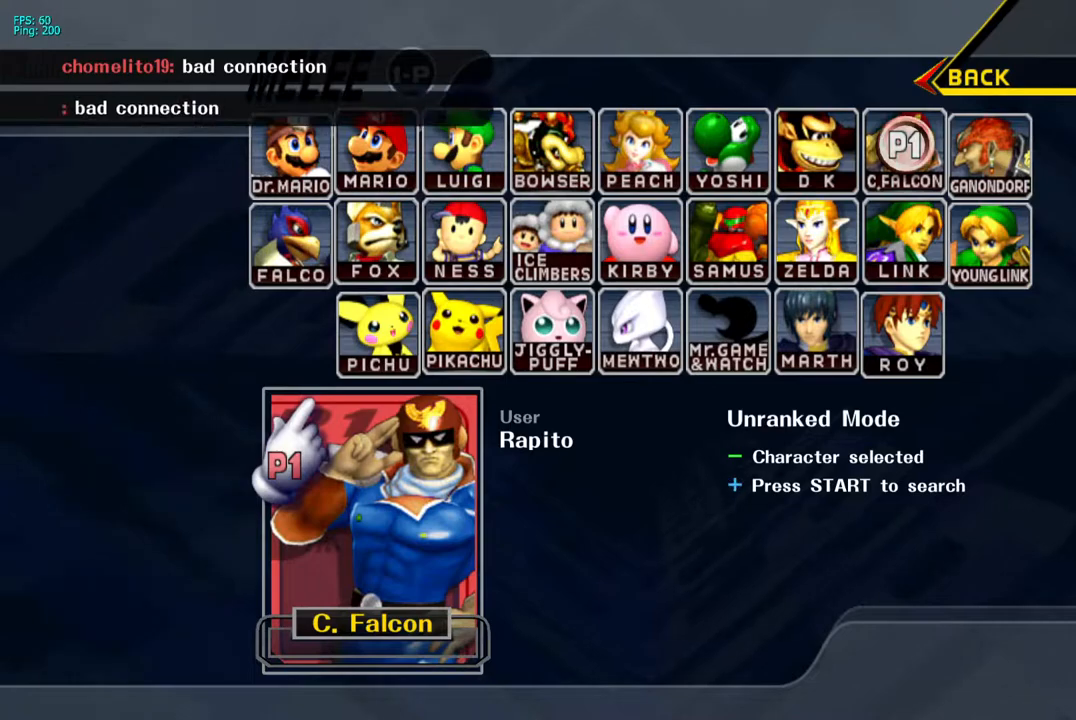
{"buttons": [], "left_stick": "center", "right_stick": "center", "events": [[217, "START", "down"], [383, "START", "up"]]}